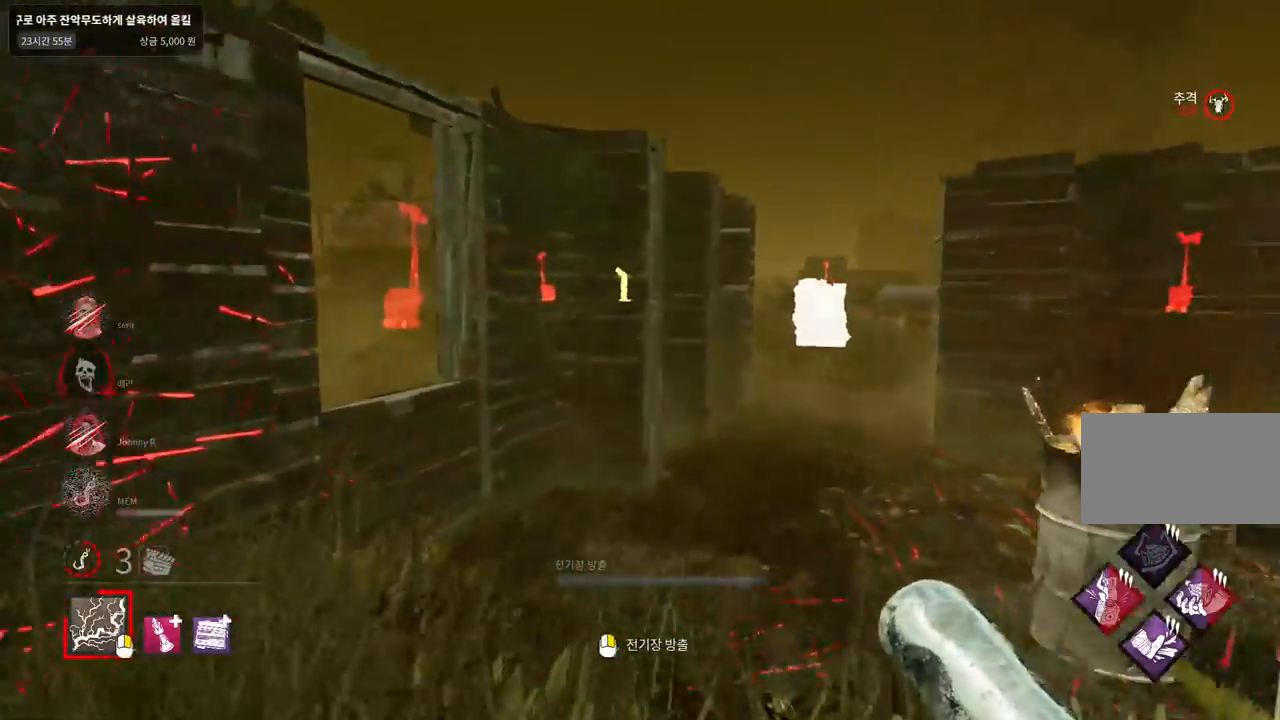
Gameplay with keyboard and mouse; each line is a JSON object with the keys and mouse buttons held at the frame after it. "events" lists presses ("down") and releases ("up") of "a", "ctrl", "d", "e", "q", "s", "shift", "space", "w", "mouse_left", "mouse_wheel", "mouse_right", "mouse_mb4" and "mouse_mb5" between this image and that frame as [ms after this image, input, new state], when the widget could be followed in between. "mouse_left", "mouse_wheel", "mouse_right", "mouse_mb4", "mouse_mb5" = the "left", "wheel", "right", "mb4", "mb5" buttons of the "mouse" list. No other keys are recorded. "wheel" means that the mouse wheel is clicked or scrolled. Mouse movement is not recorded.
{"keys": ["w"], "mouse": [], "events": [[33, "s", "down"], [133, "s", "up"], [383, "d", "down"], [500, "d", "up"]]}
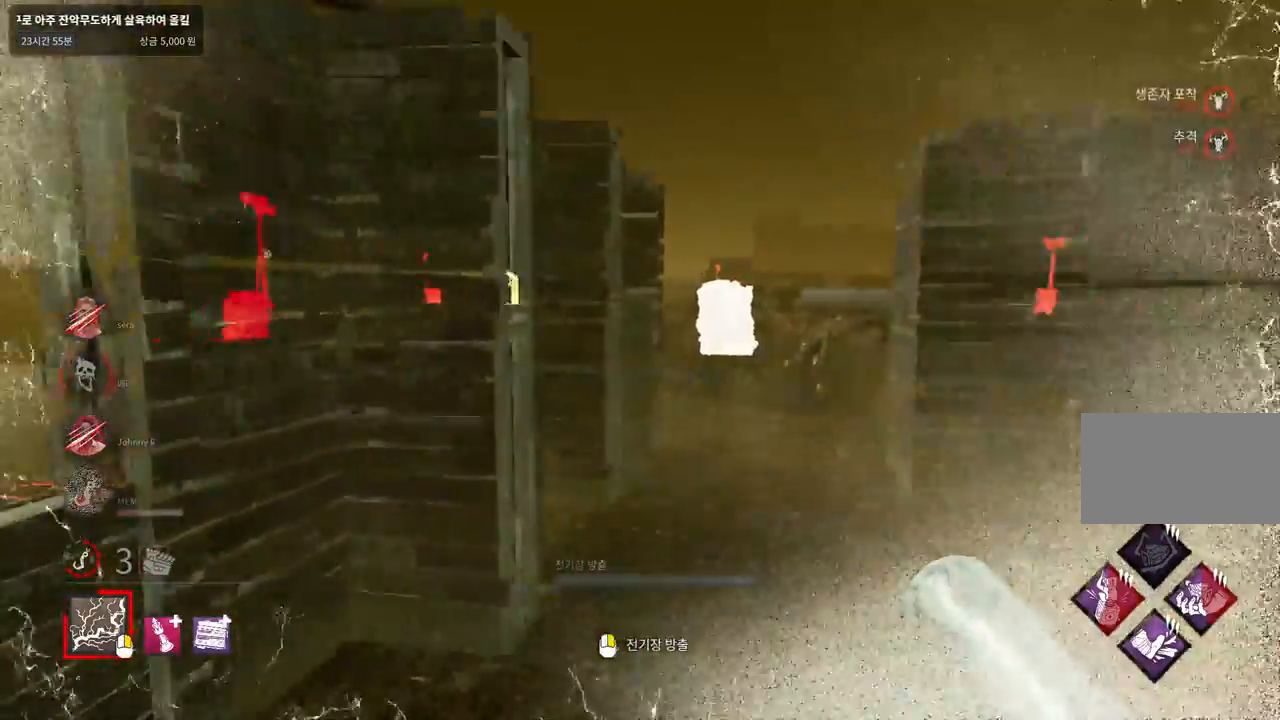
{"keys": ["w"], "mouse": [], "events": []}
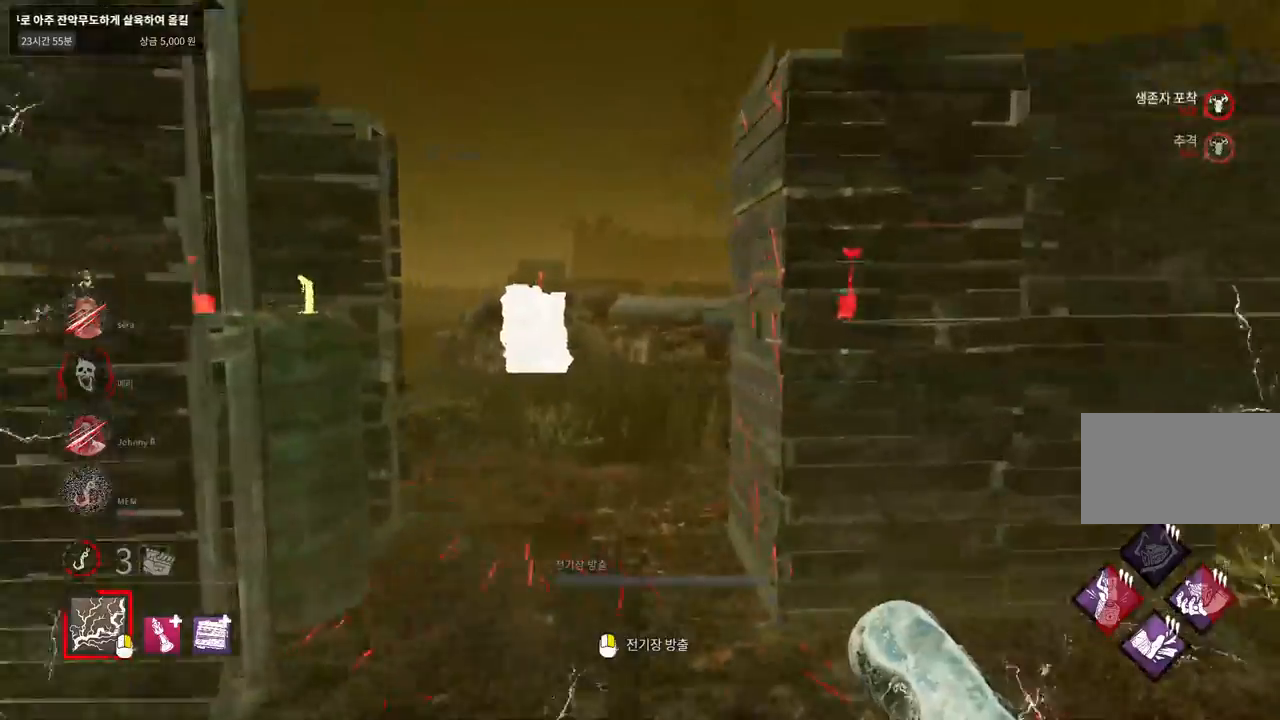
{"keys": ["w"], "mouse": [], "events": []}
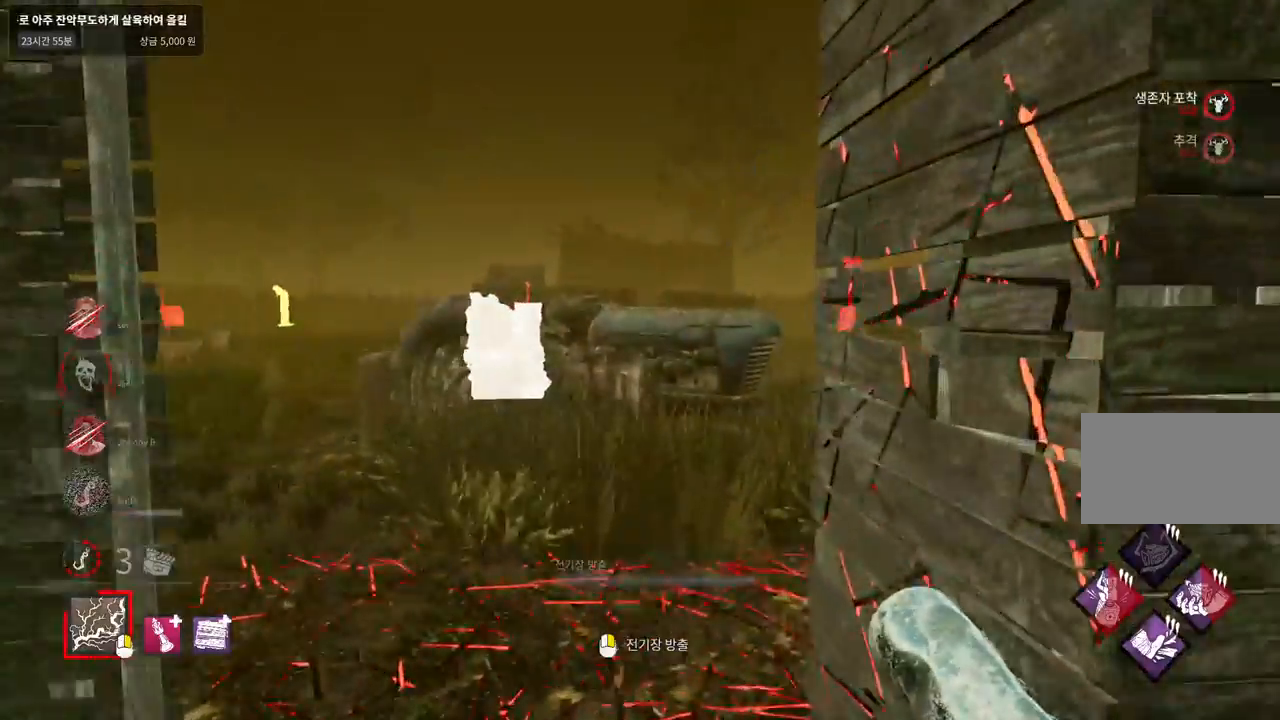
{"keys": ["w"], "mouse": [], "events": []}
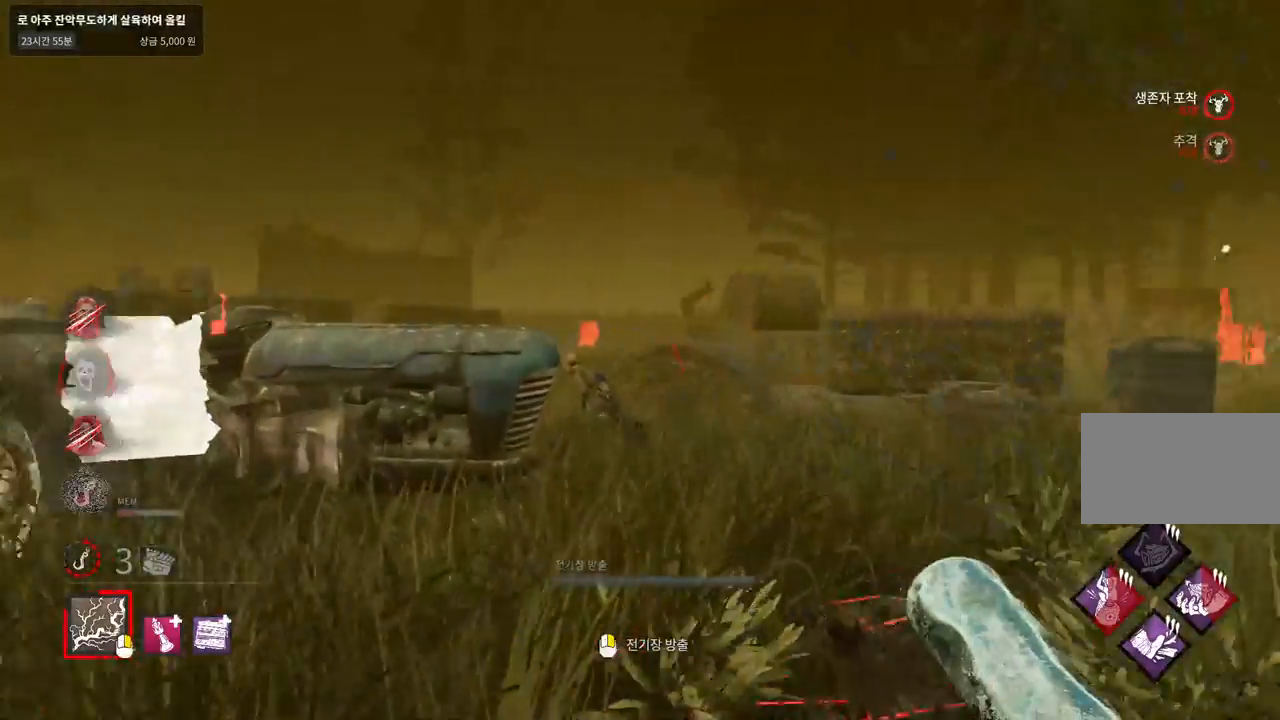
{"keys": ["d", "w"], "mouse": [], "events": [[250, "d", "down"], [383, "d", "up"], [433, "d", "down"]]}
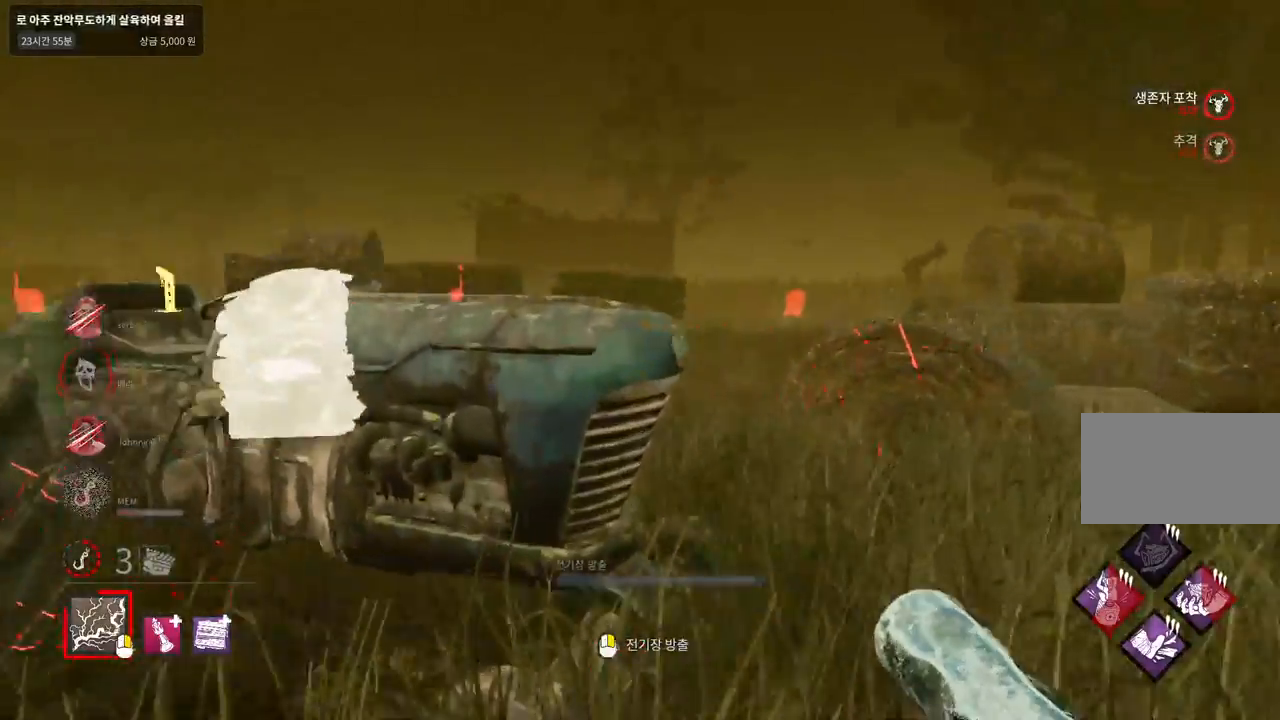
{"keys": ["w"], "mouse": [], "events": [[33, "d", "up"], [83, "d", "down"], [183, "d", "up"], [217, "d", "down"], [333, "d", "up"], [383, "d", "down"], [483, "d", "up"]]}
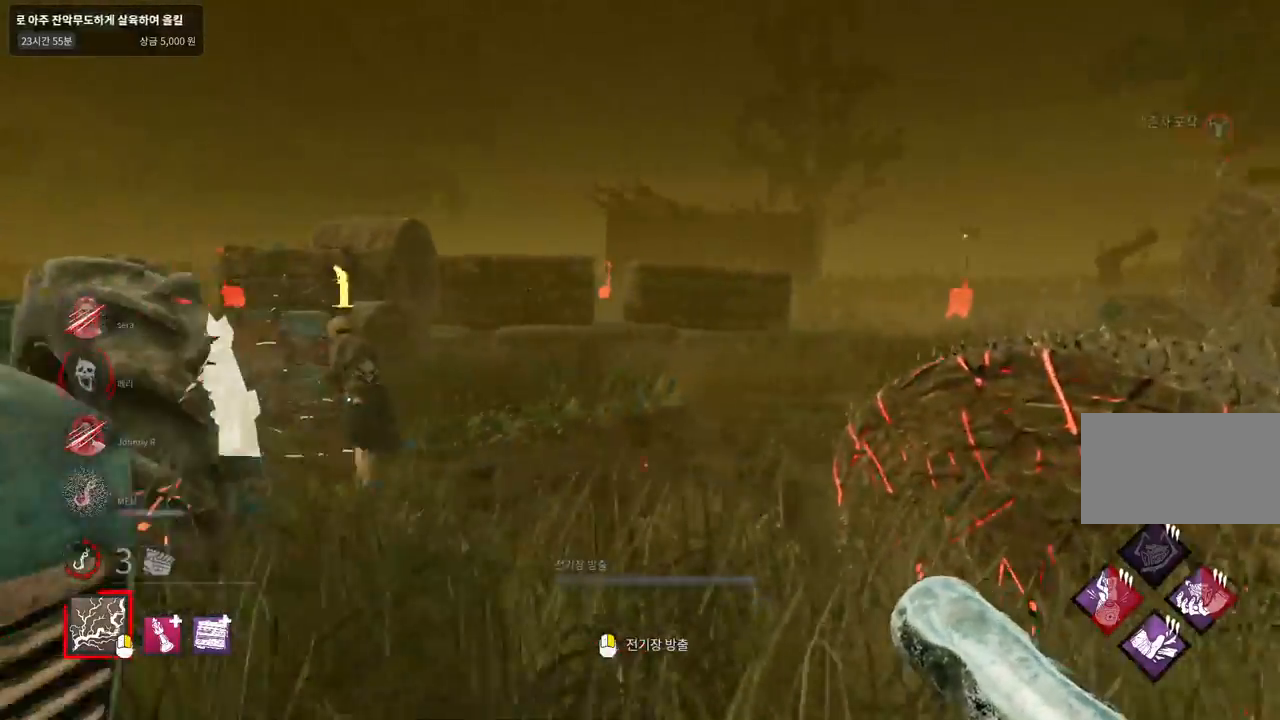
{"keys": ["w"], "mouse": [], "events": [[50, "d", "down"], [117, "d", "up"], [217, "d", "down"], [267, "d", "up"]]}
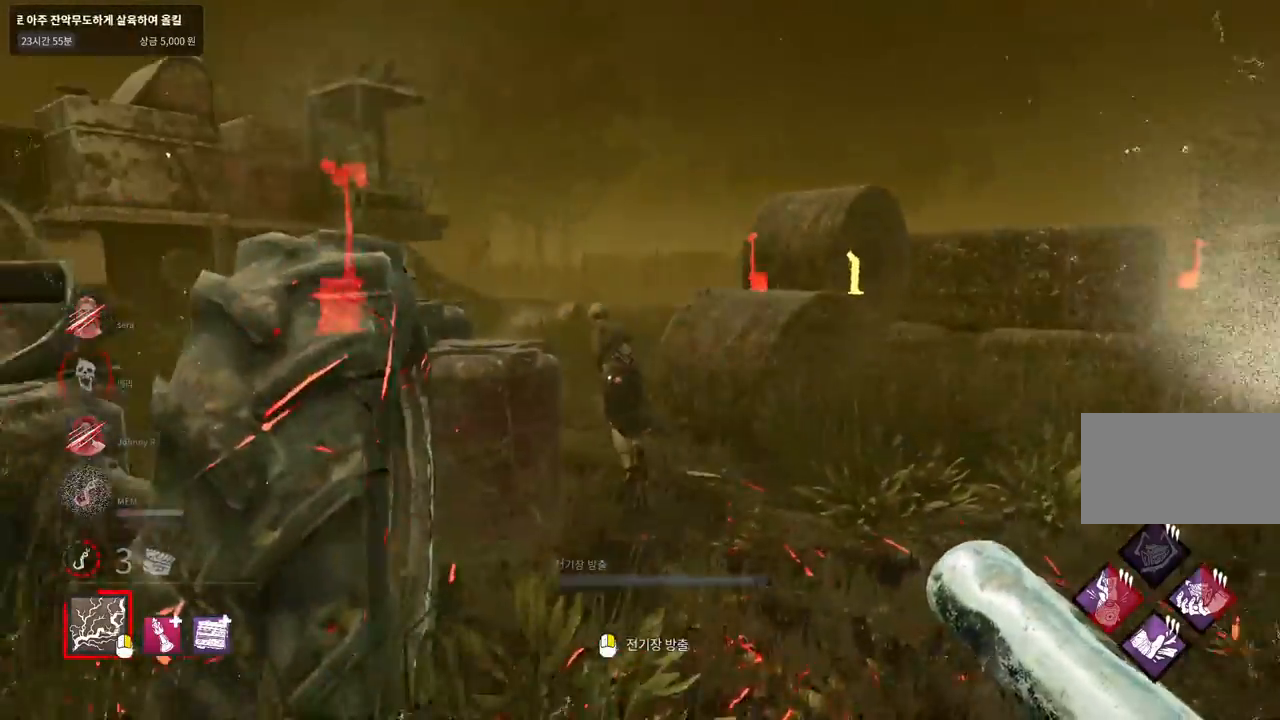
{"keys": ["w"], "mouse": [], "events": []}
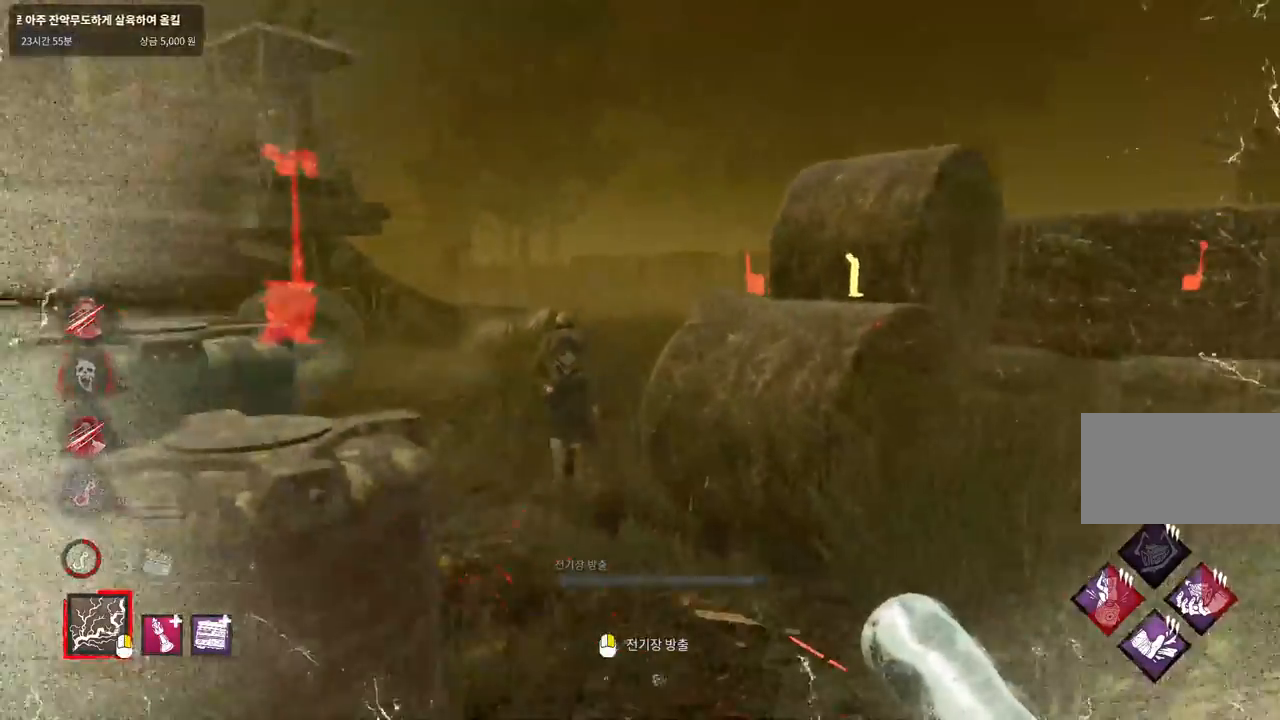
{"keys": ["w"], "mouse": [], "events": []}
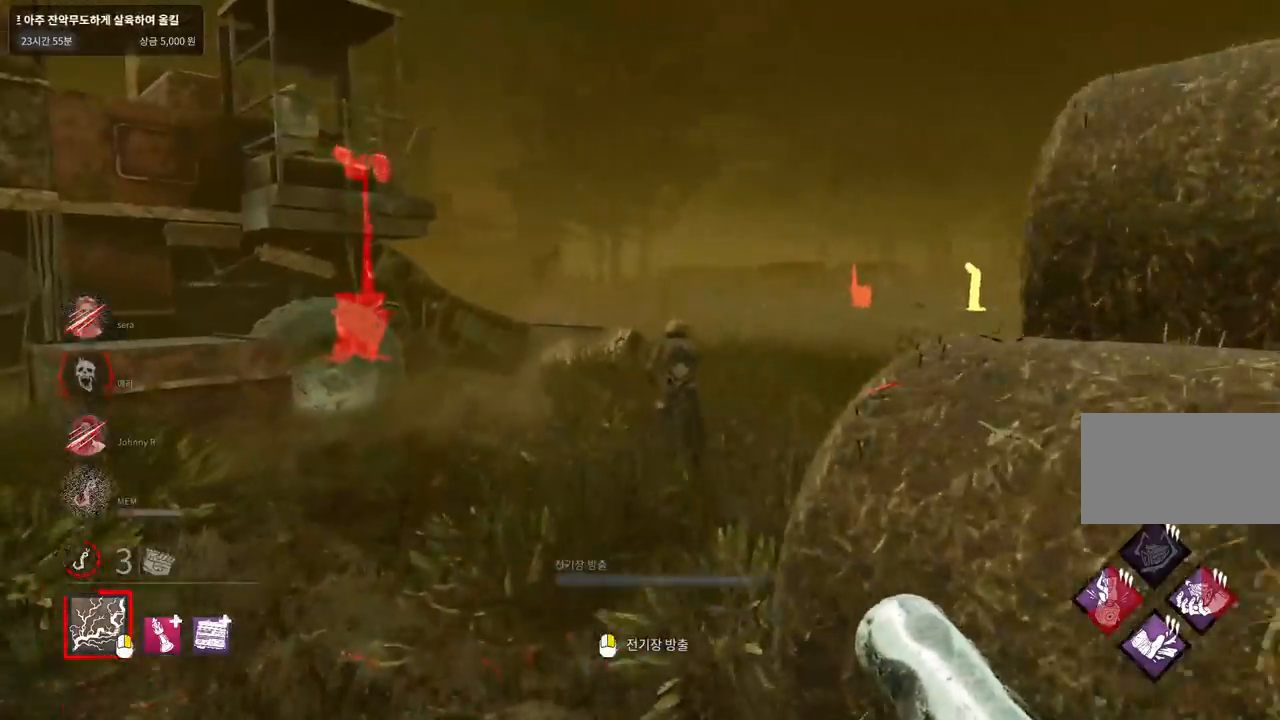
{"keys": ["w"], "mouse": [], "events": []}
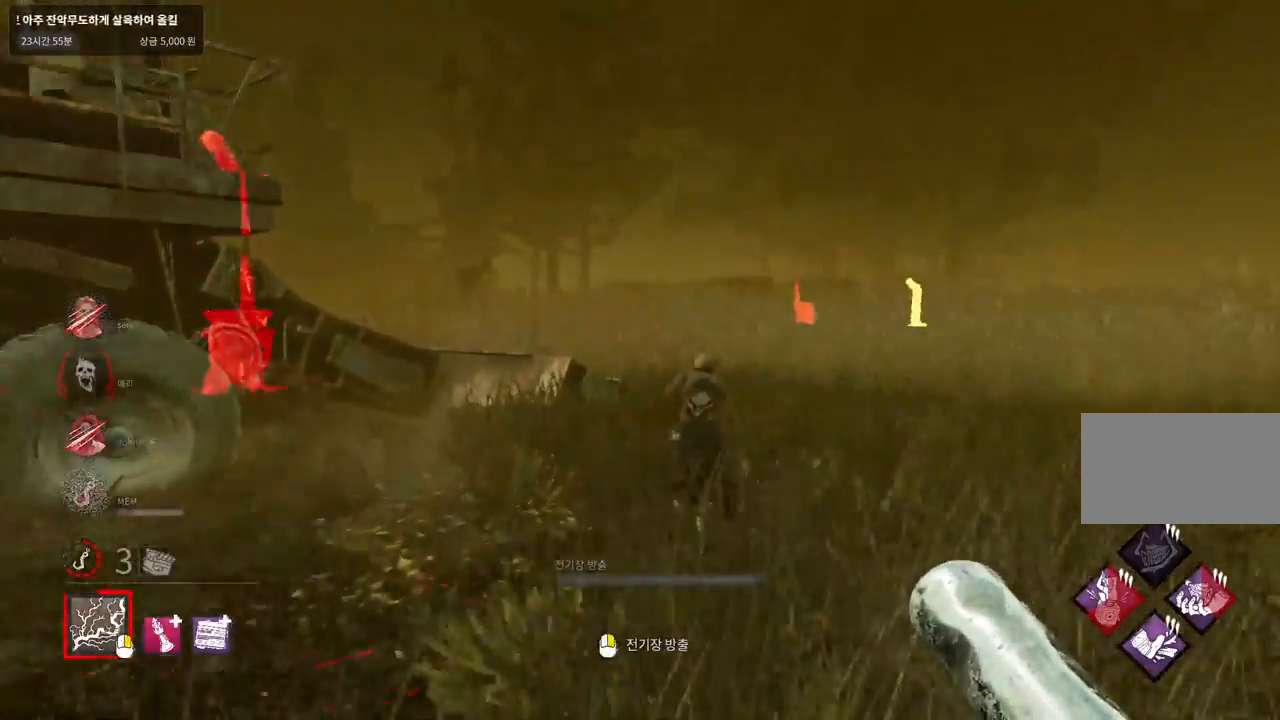
{"keys": ["w"], "mouse": [], "events": []}
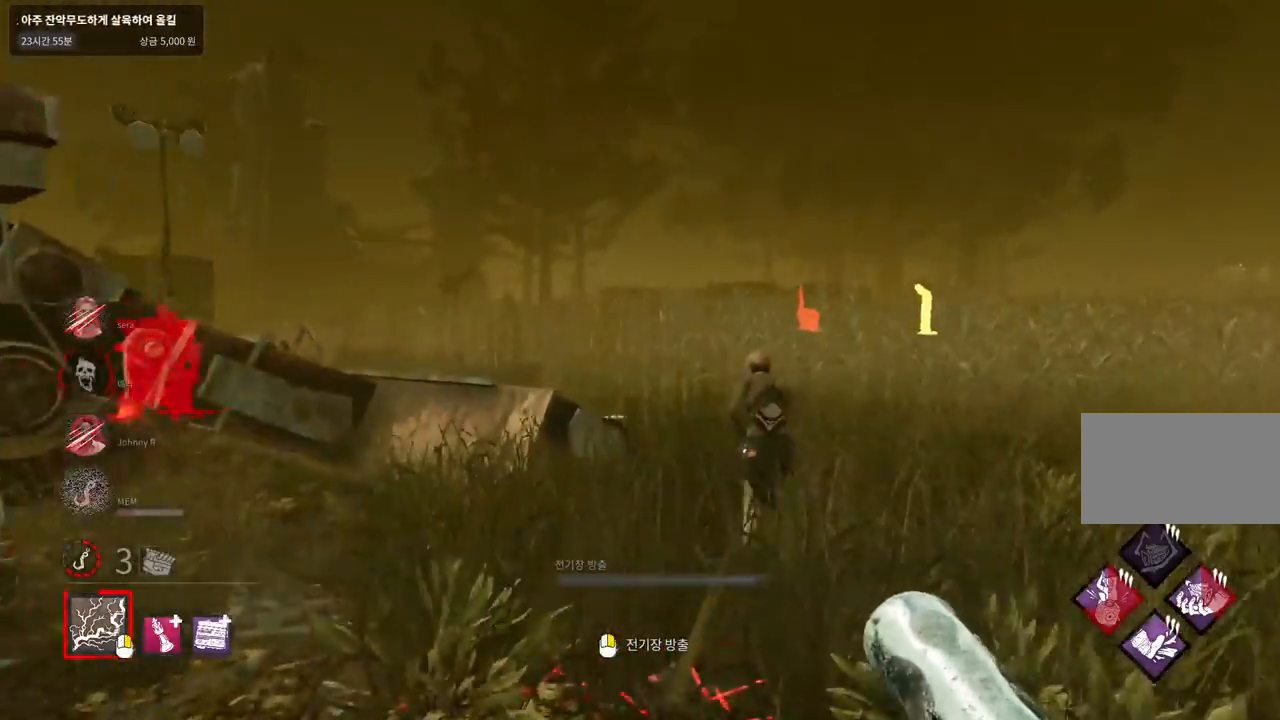
{"keys": ["w"], "mouse": [], "events": [[383, "d", "down"], [483, "d", "up"]]}
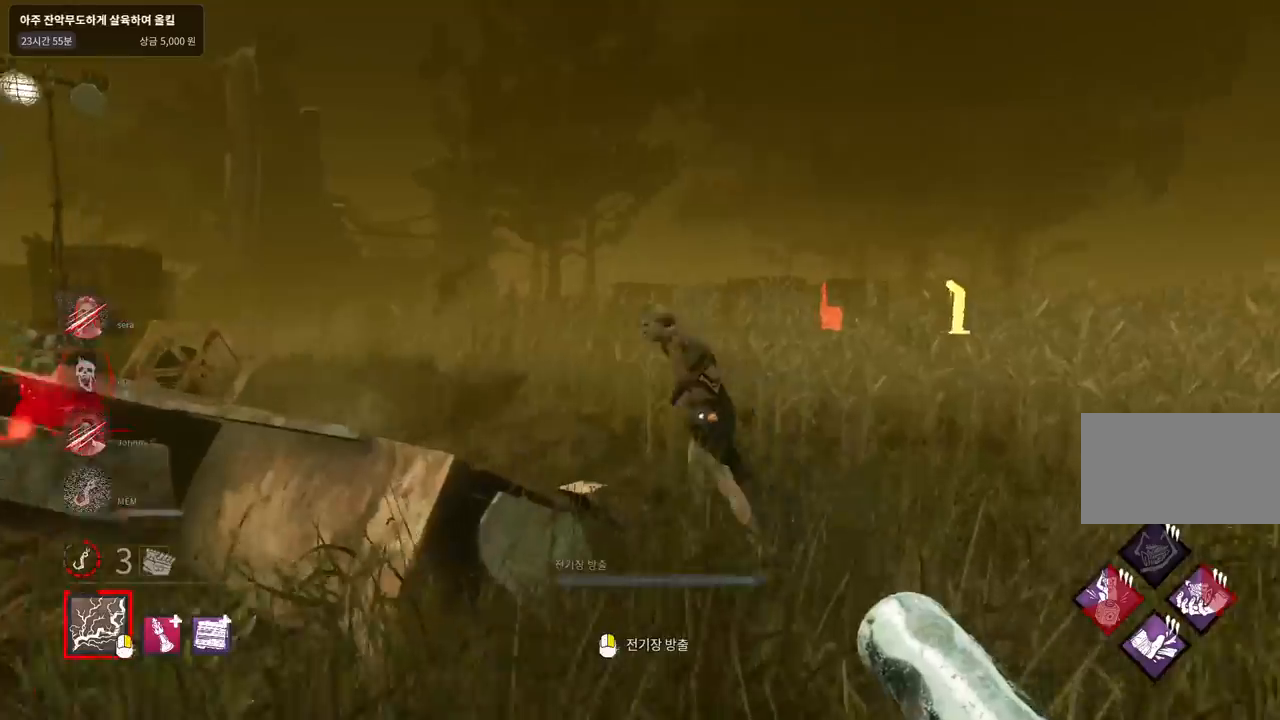
{"keys": ["w"], "mouse": [], "events": [[83, "d", "down"], [150, "d", "up"], [250, "d", "down"], [317, "d", "up"], [383, "d", "down"], [450, "d", "up"]]}
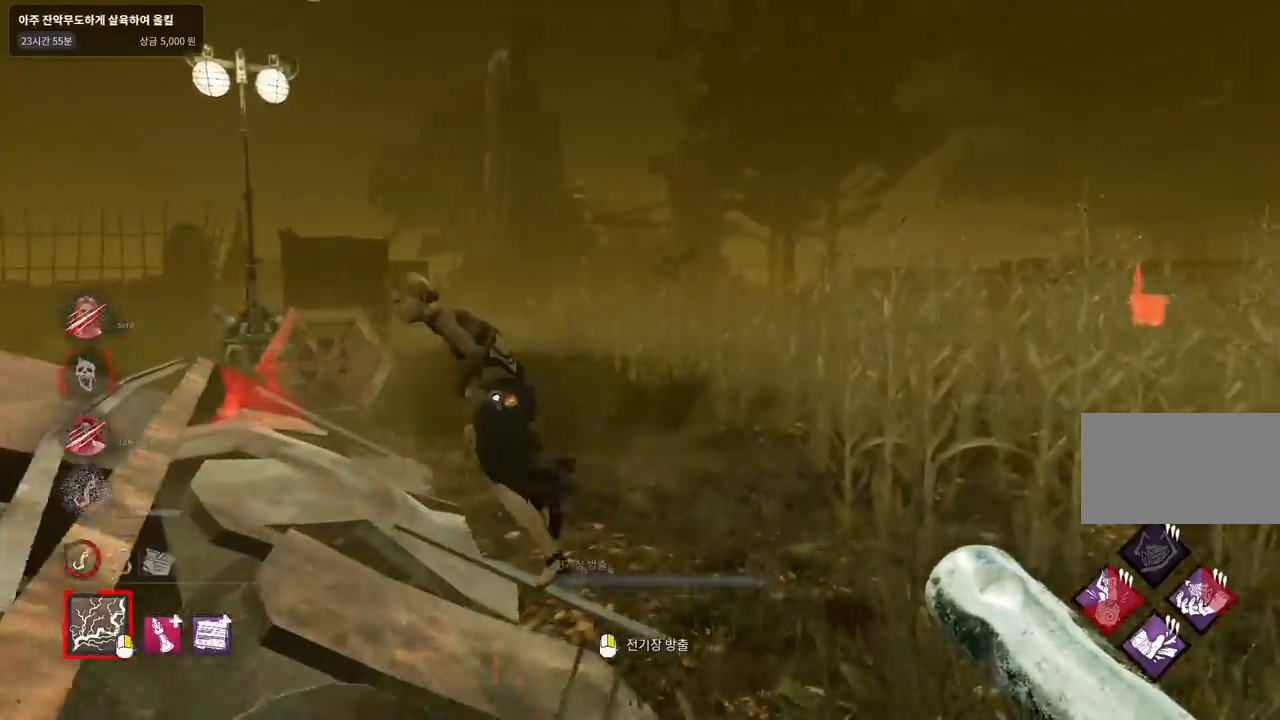
{"keys": ["w"], "mouse": [], "events": [[33, "d", "down"], [150, "d", "up"]]}
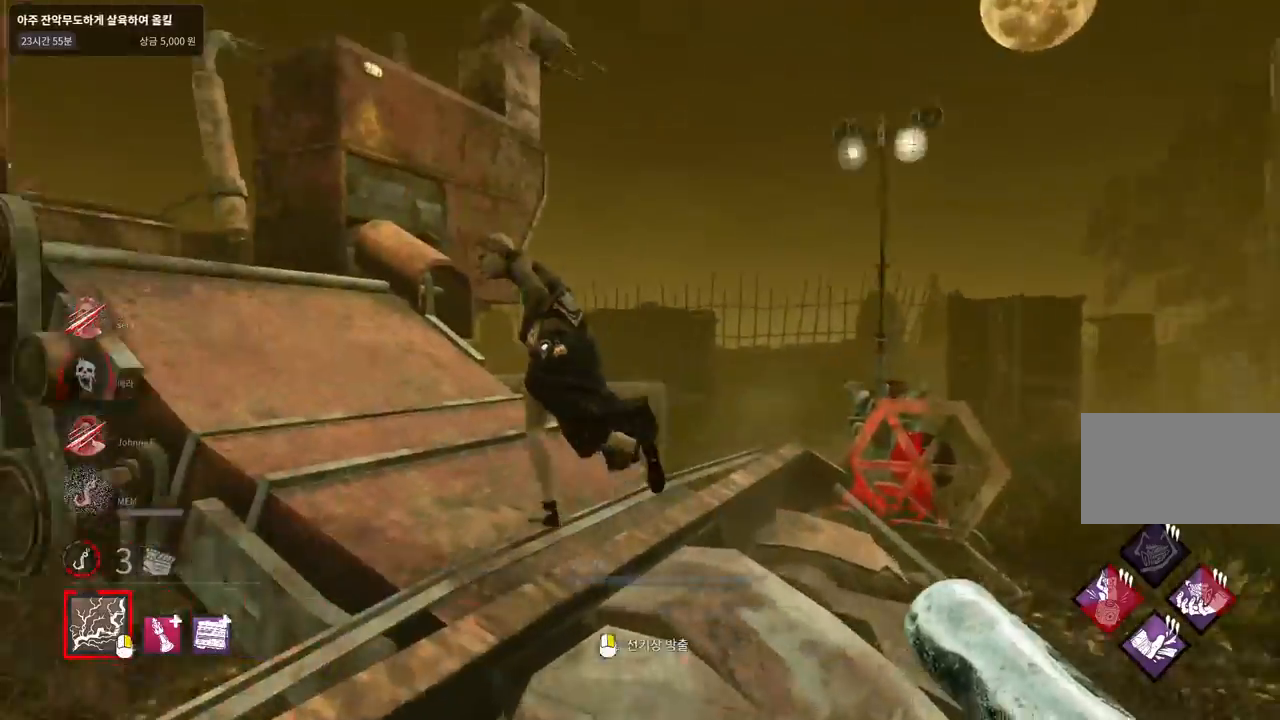
{"keys": ["w"], "mouse": [], "events": []}
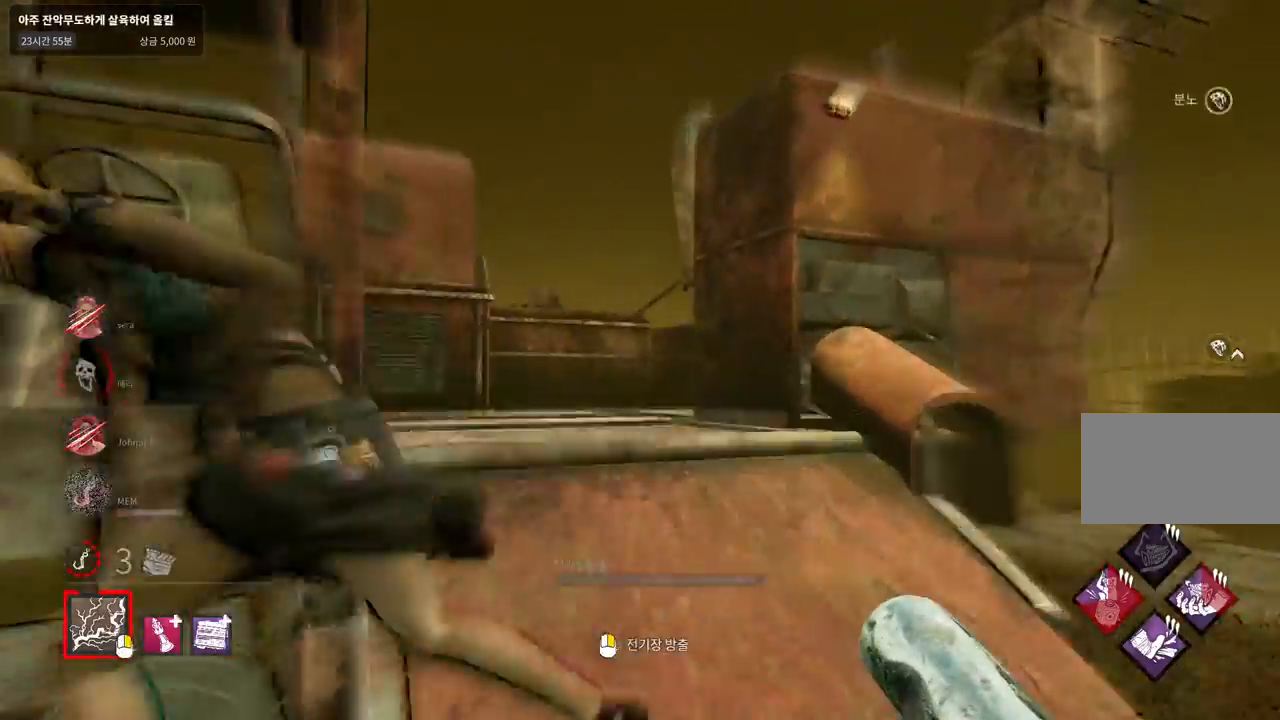
{"keys": [], "mouse": [], "events": [[183, "w", "up"]]}
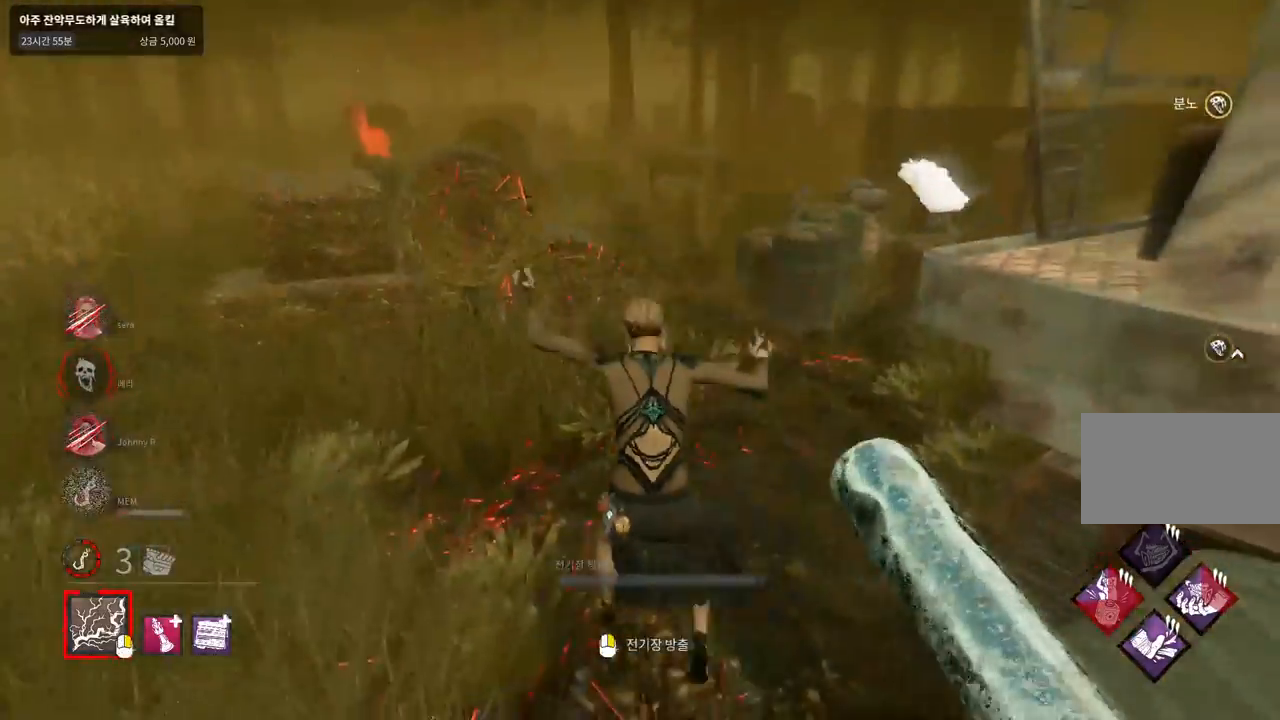
{"keys": ["w"], "mouse": [], "events": [[17, "a", "down"], [117, "a", "up"], [150, "w", "down"]]}
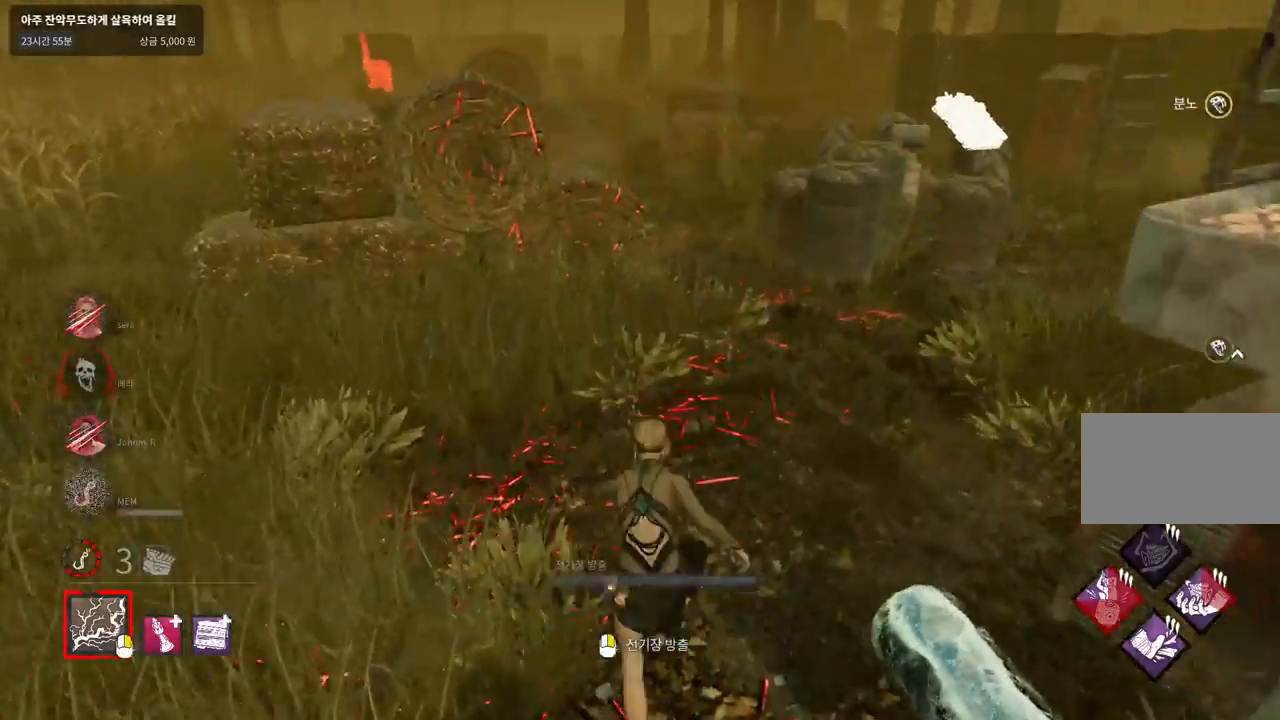
{"keys": ["w"], "mouse": [], "events": []}
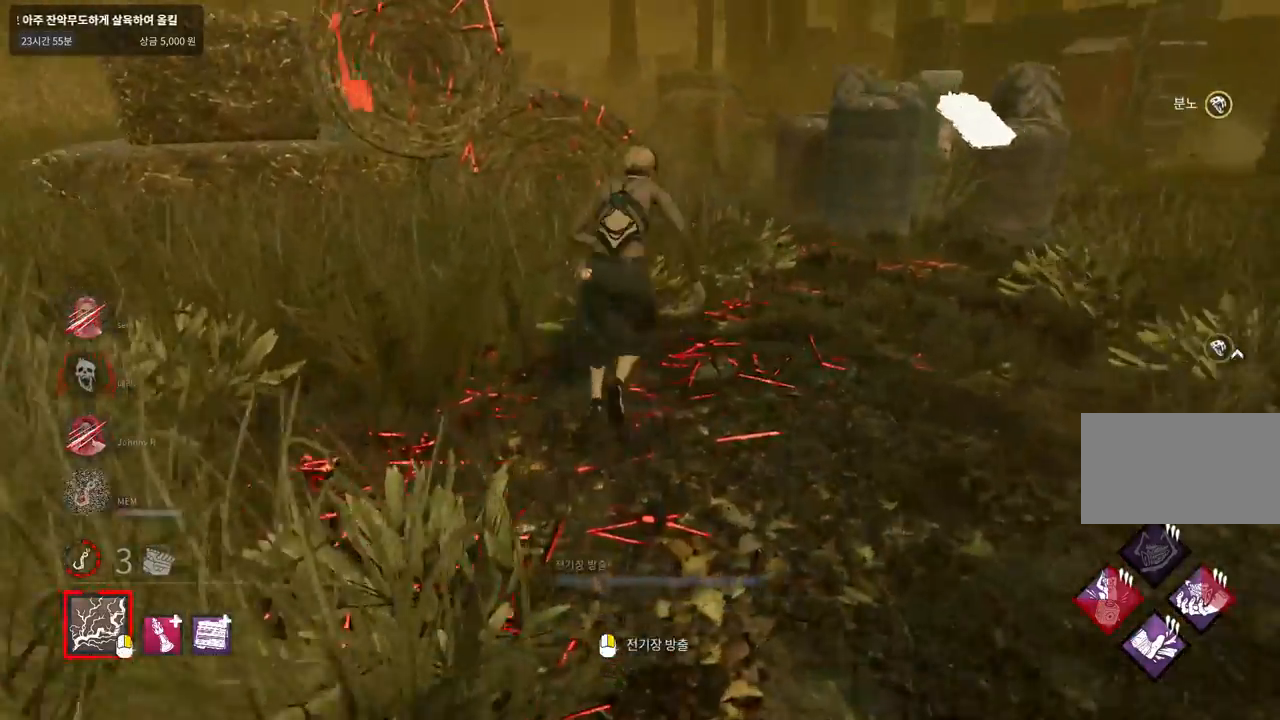
{"keys": ["w"], "mouse": [], "events": []}
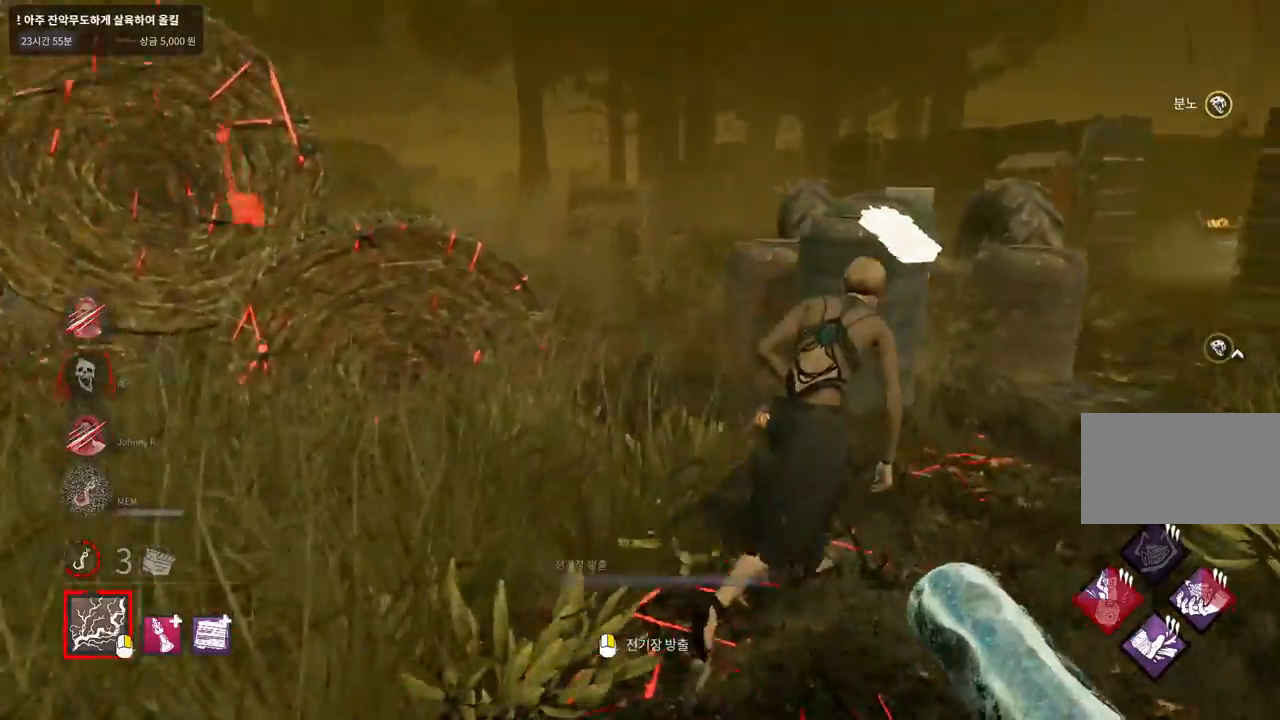
{"keys": ["w"], "mouse": ["left"], "events": [[133, "mouse_left", "down"]]}
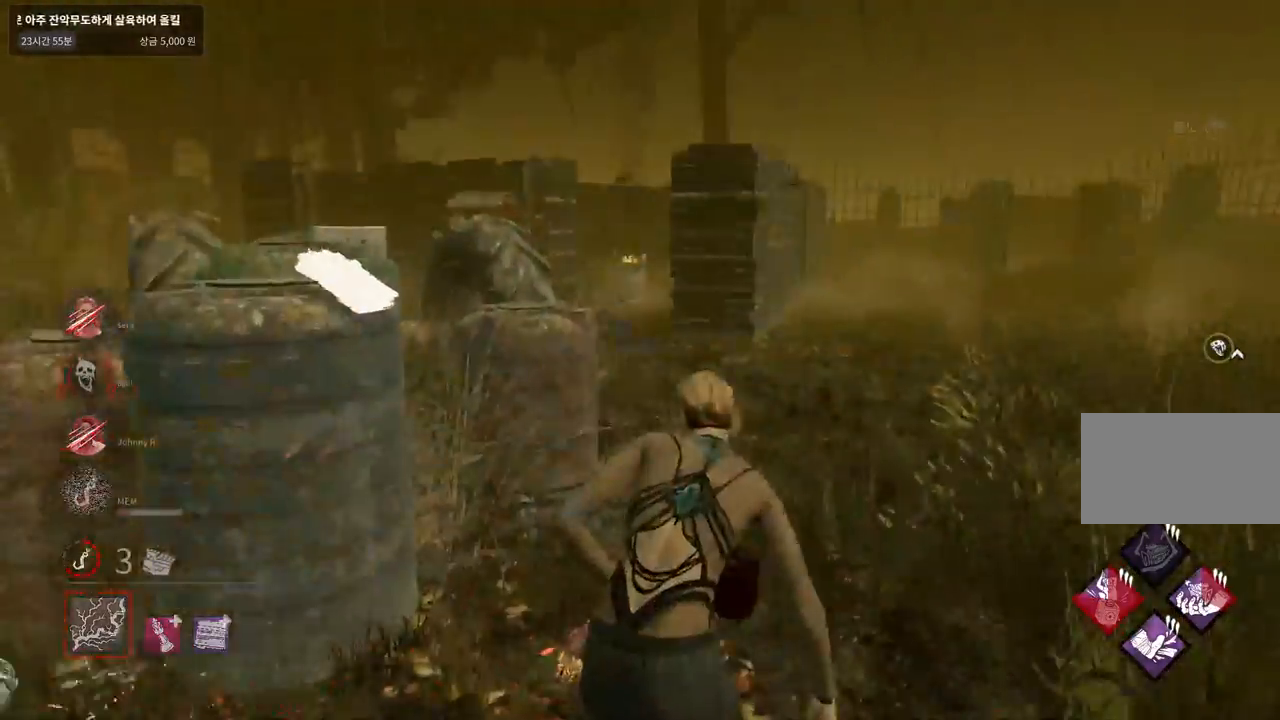
{"keys": ["s"], "mouse": ["left"], "events": [[167, "w", "up"], [217, "d", "down"], [300, "s", "down"], [383, "d", "up"]]}
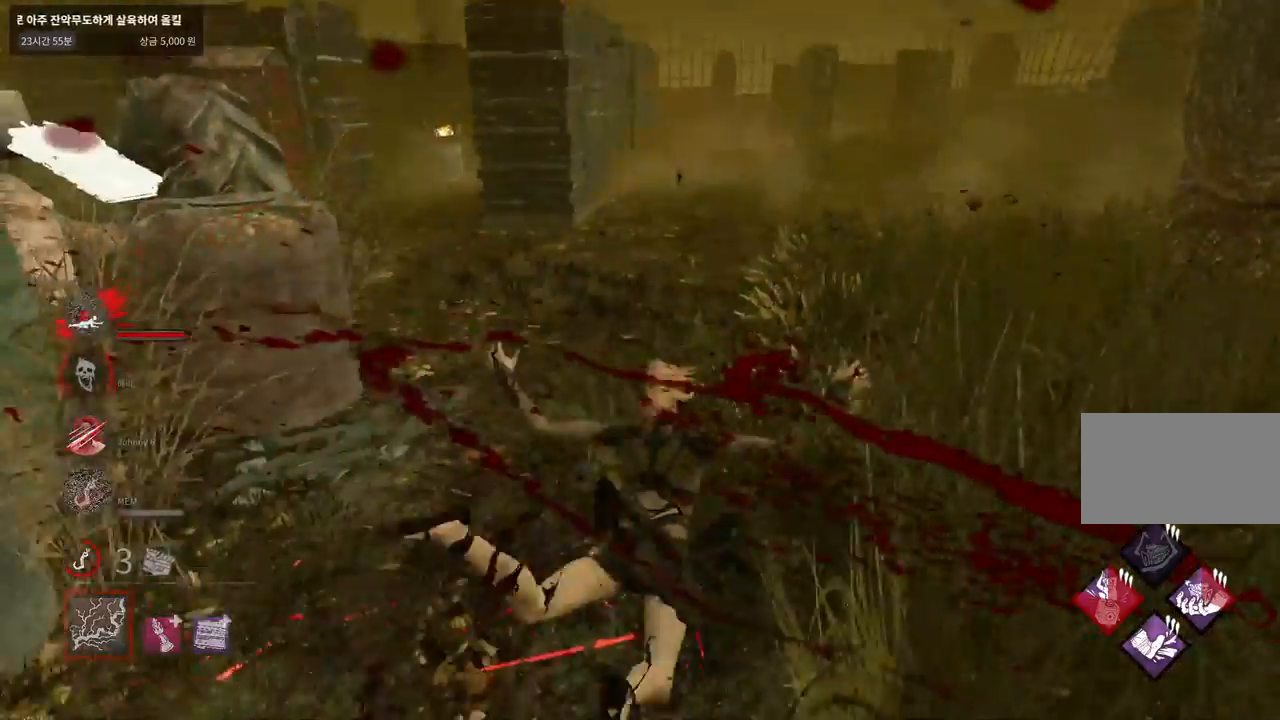
{"keys": ["d", "s"], "mouse": ["left"], "events": [[183, "d", "down"]]}
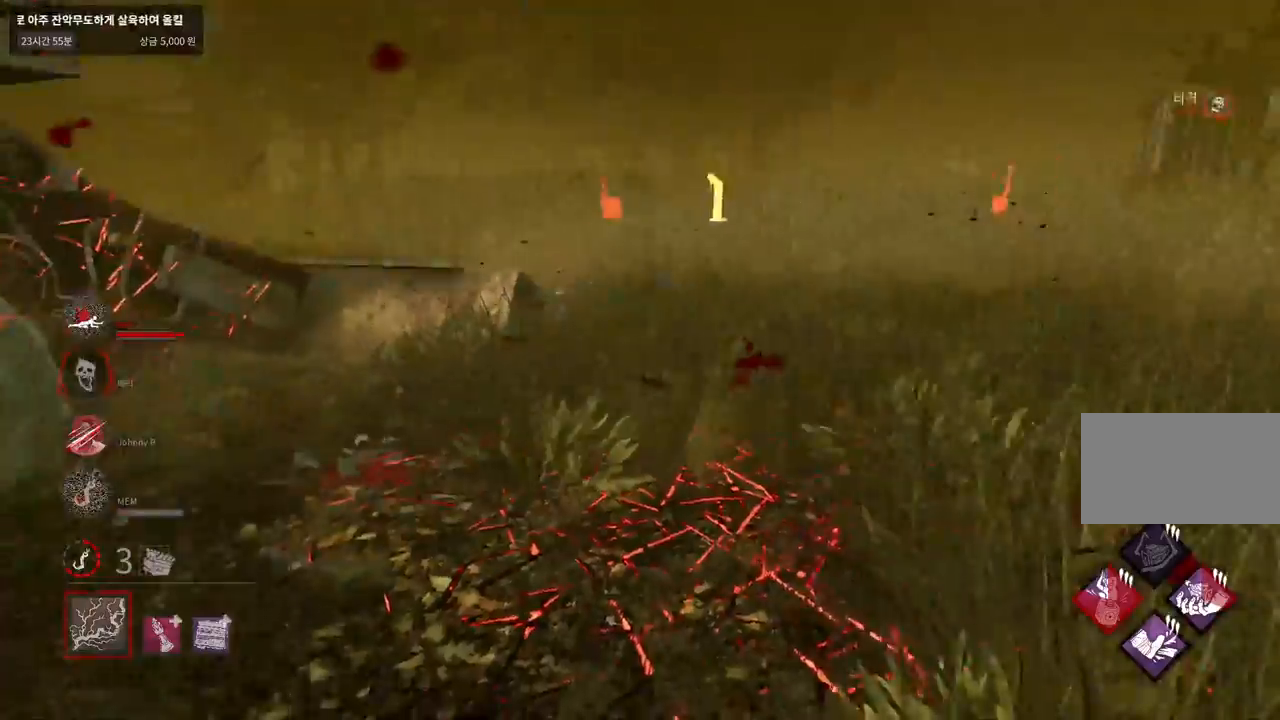
{"keys": ["s"], "mouse": ["left"], "events": [[417, "d", "up"]]}
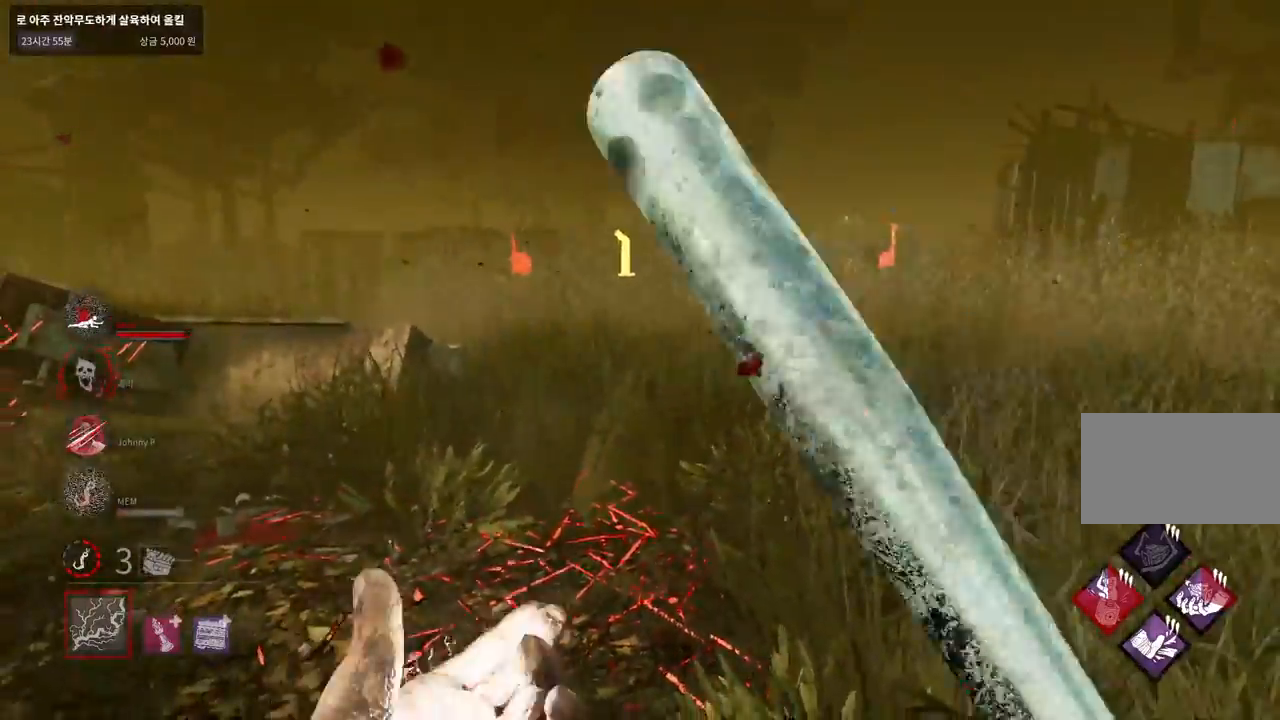
{"keys": ["a", "w"], "mouse": ["left"], "events": [[67, "a", "down"], [167, "s", "up"], [350, "w", "down"]]}
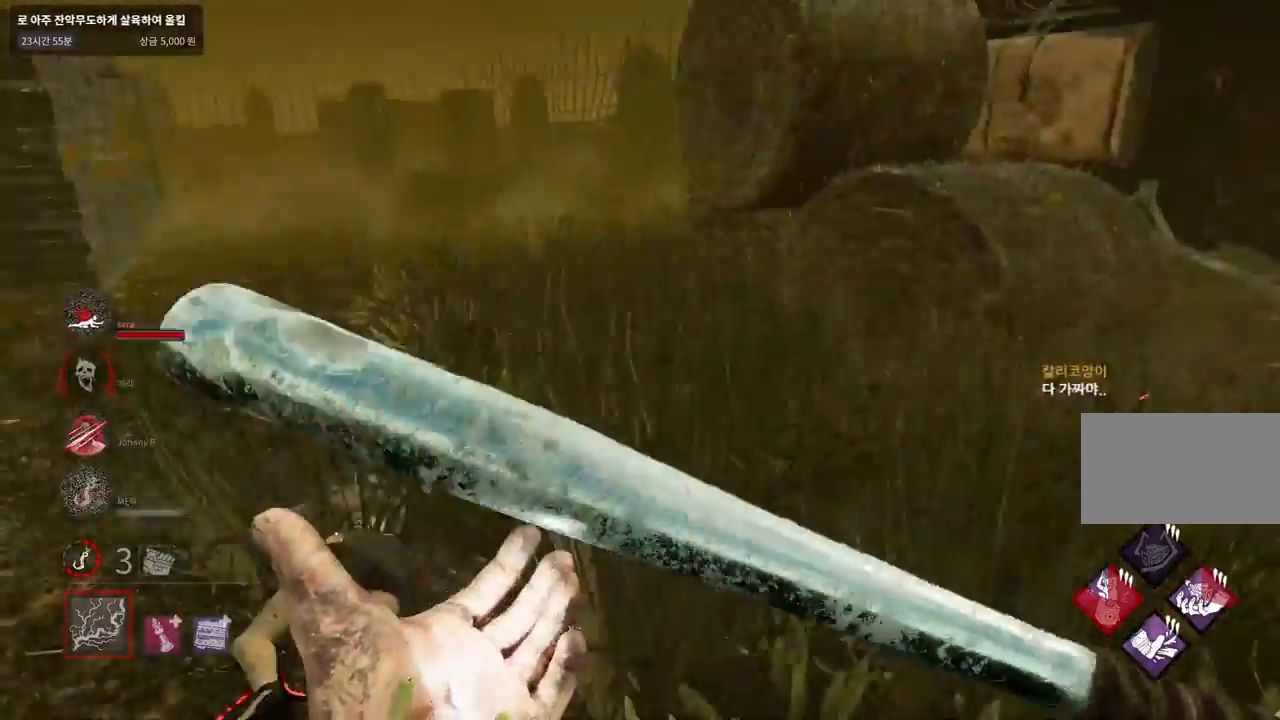
{"keys": ["w"], "mouse": ["left"], "events": [[167, "a", "up"]]}
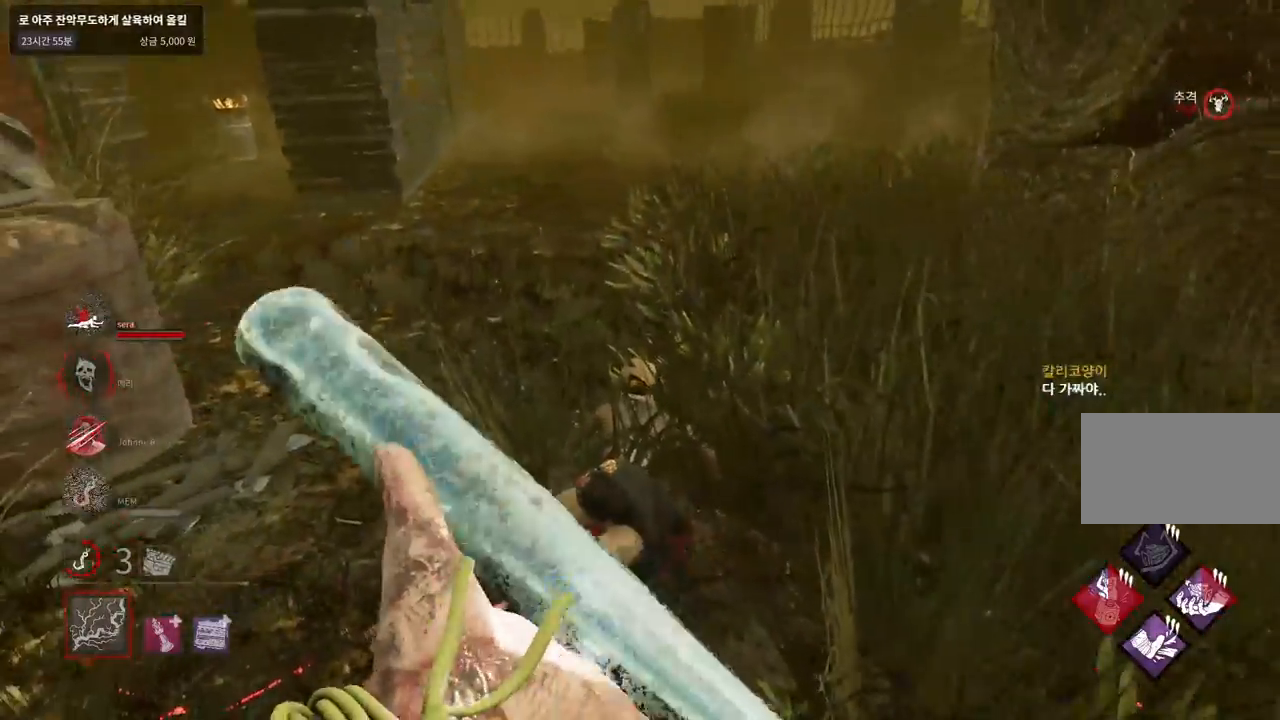
{"keys": ["w"], "mouse": [], "events": [[267, "space", "down"], [300, "mouse_left", "up"], [383, "space", "up"]]}
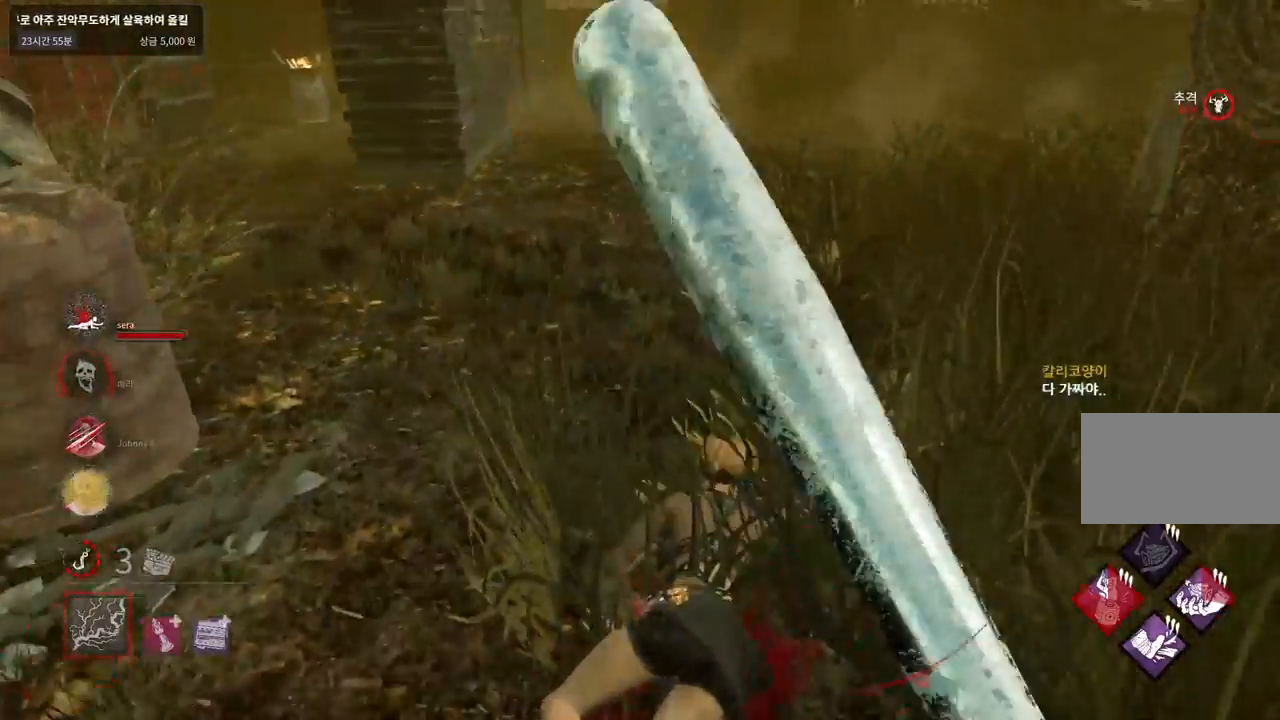
{"keys": [], "mouse": [], "events": [[367, "space", "down"], [417, "w", "up"], [433, "space", "up"]]}
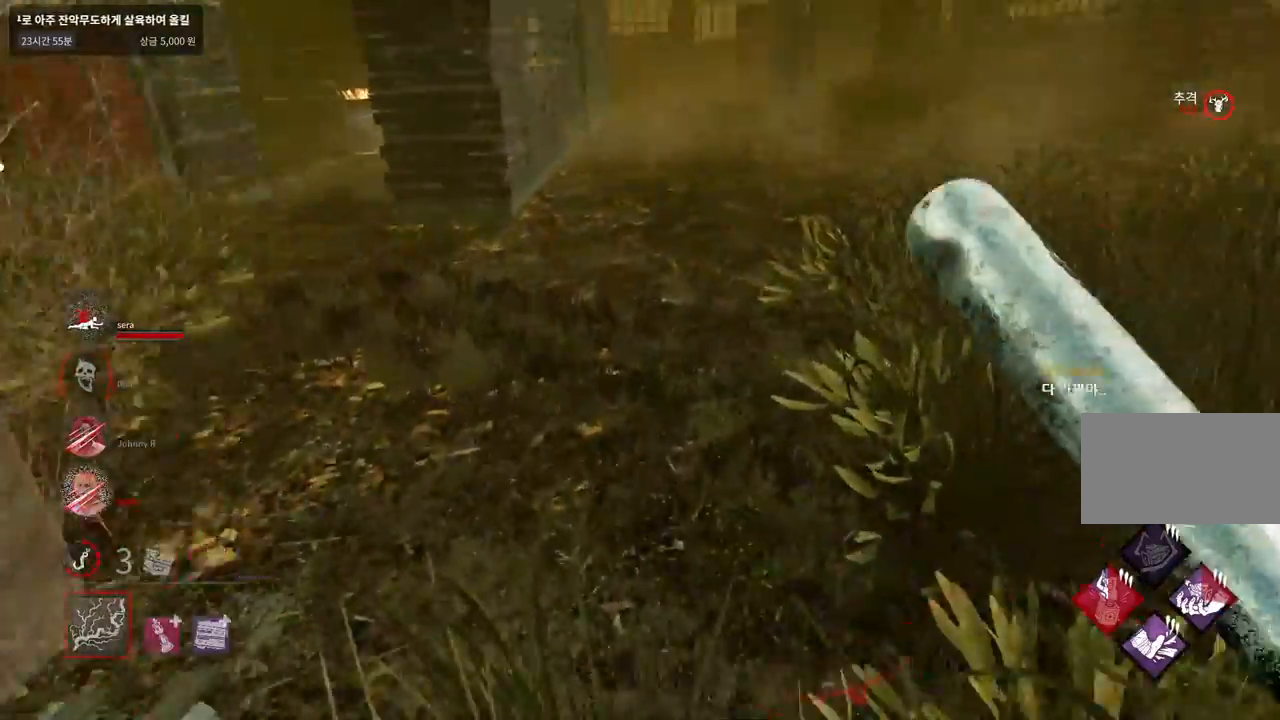
{"keys": [], "mouse": [], "events": [[33, "space", "down"], [100, "space", "up"], [183, "space", "down"], [233, "space", "up"], [350, "space", "down"], [400, "space", "up"]]}
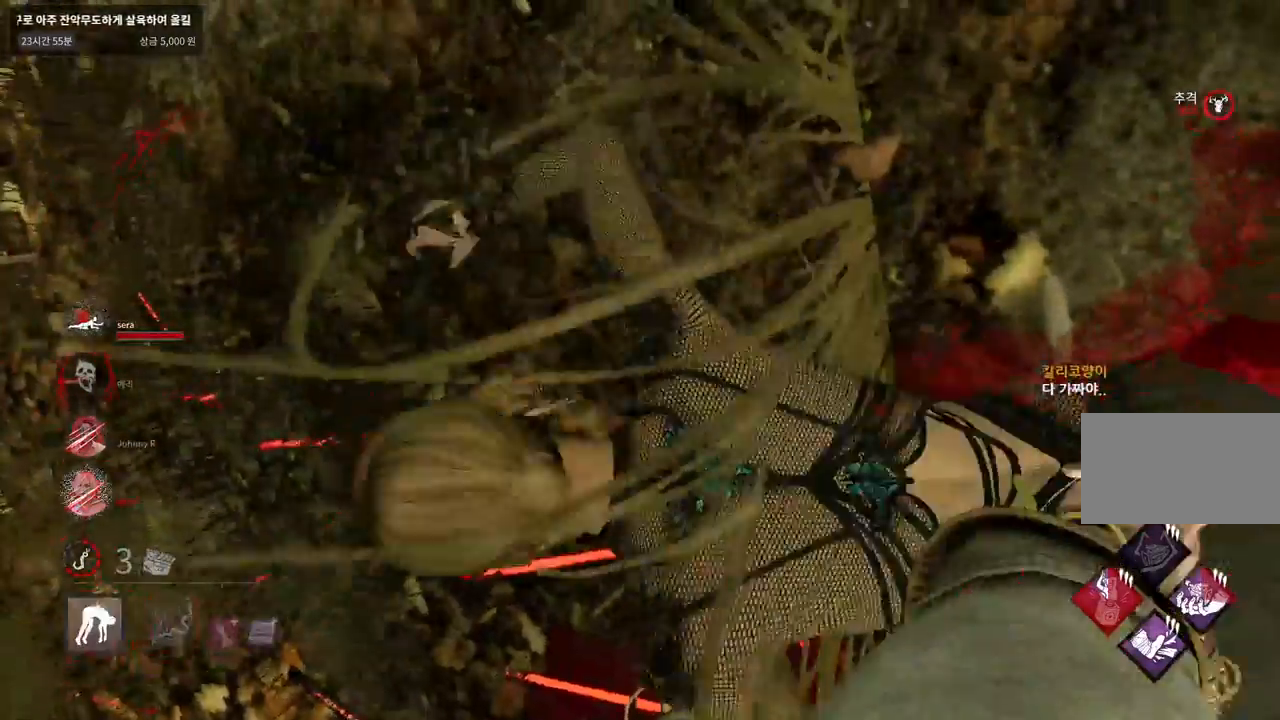
{"keys": [], "mouse": [], "events": []}